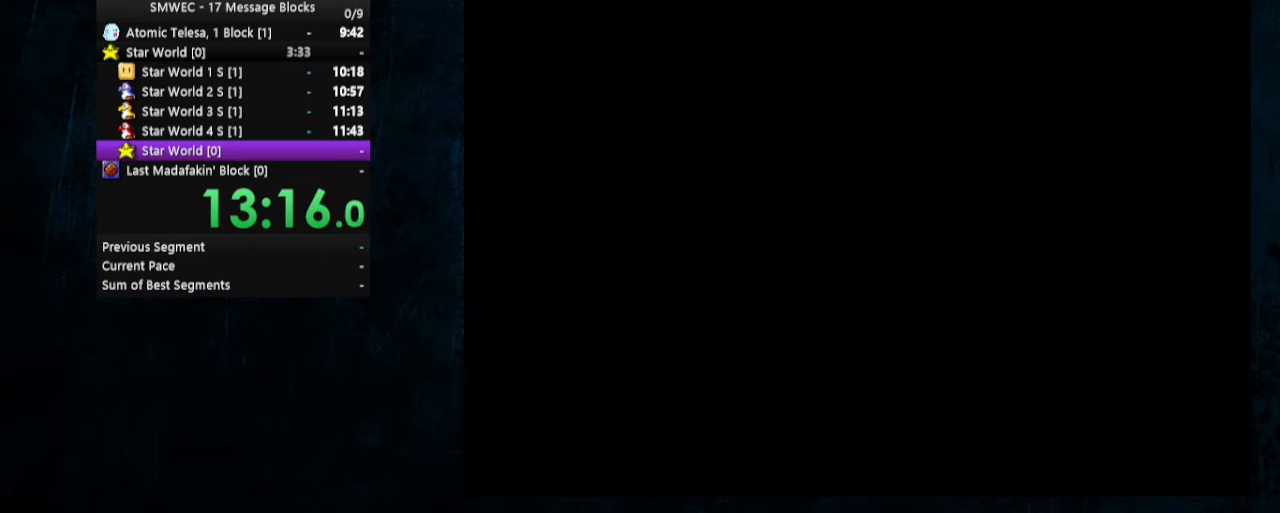
Gameplay with a controller (Nintendo layout); each line is a JSON object with the inputs held at the frame after it. "events" lists button and stick changes between this image and that frame as [ms after this image, input, new state], when the widget could be followed in between. Not read: L1 L3 R1 R3.
{"buttons": ["Y"], "events": []}
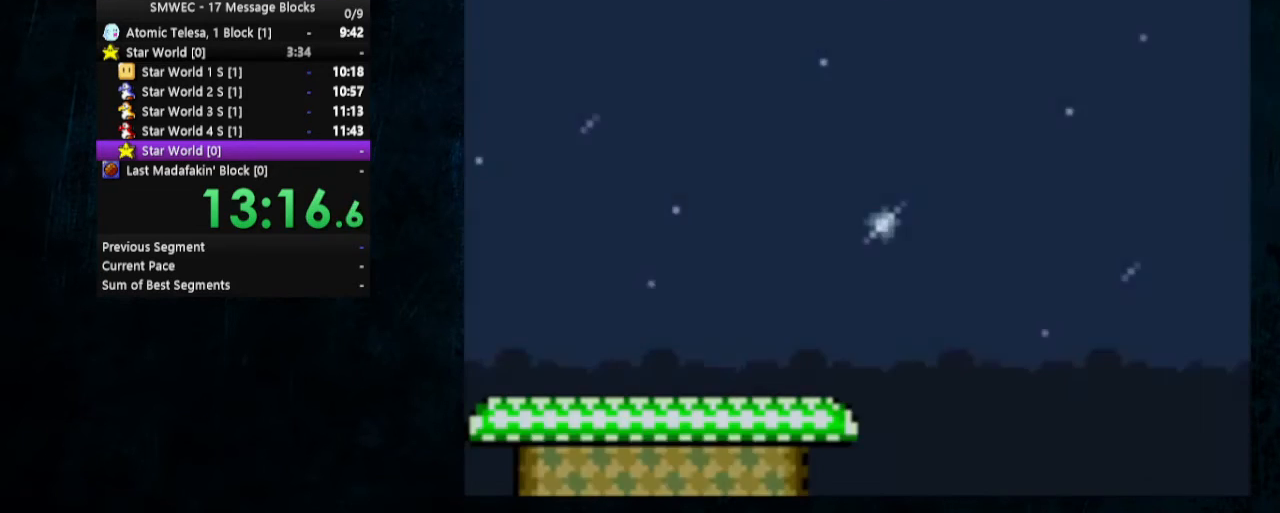
{"buttons": ["Y"], "events": [[300, "B", "down"], [433, "B", "up"]]}
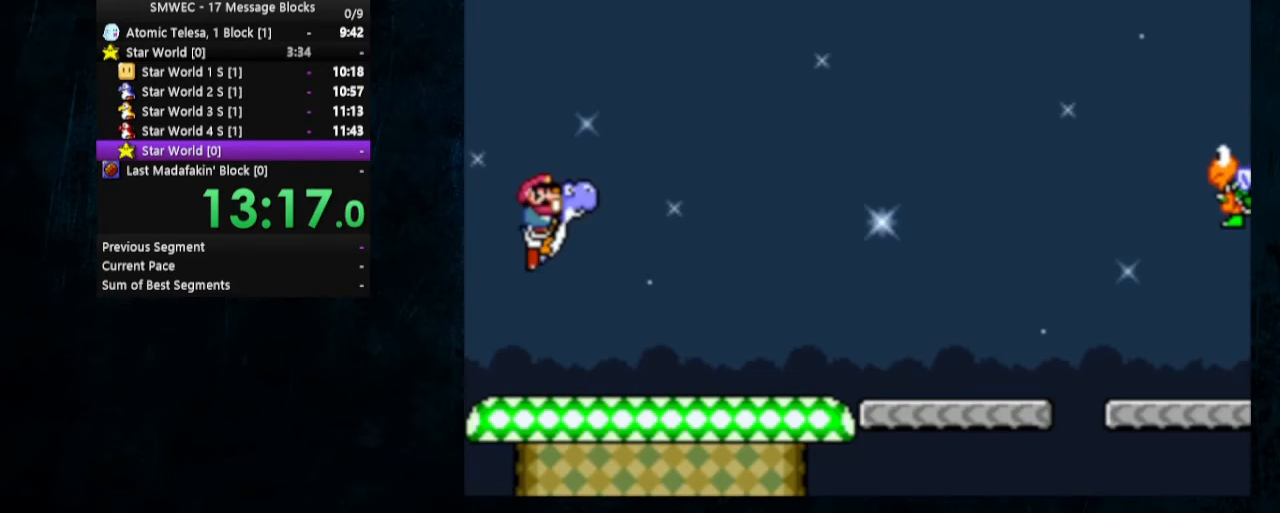
{"buttons": ["Y", "DPAD_RIGHT"], "events": [[333, "B", "down"], [400, "B", "up"], [467, "DPAD_RIGHT", "down"]]}
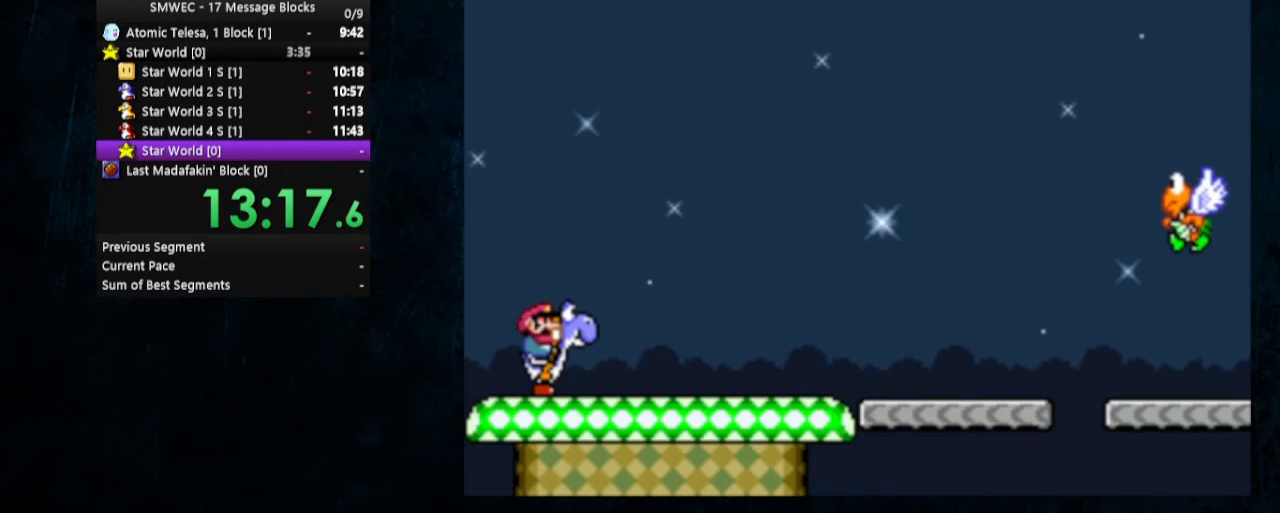
{"buttons": ["Y", "DPAD_LEFT"], "events": [[33, "DPAD_UP", "down"], [133, "DPAD_UP", "up"], [200, "DPAD_UP", "down"], [233, "DPAD_UP", "up"], [400, "DPAD_RIGHT", "up"], [500, "DPAD_LEFT", "down"]]}
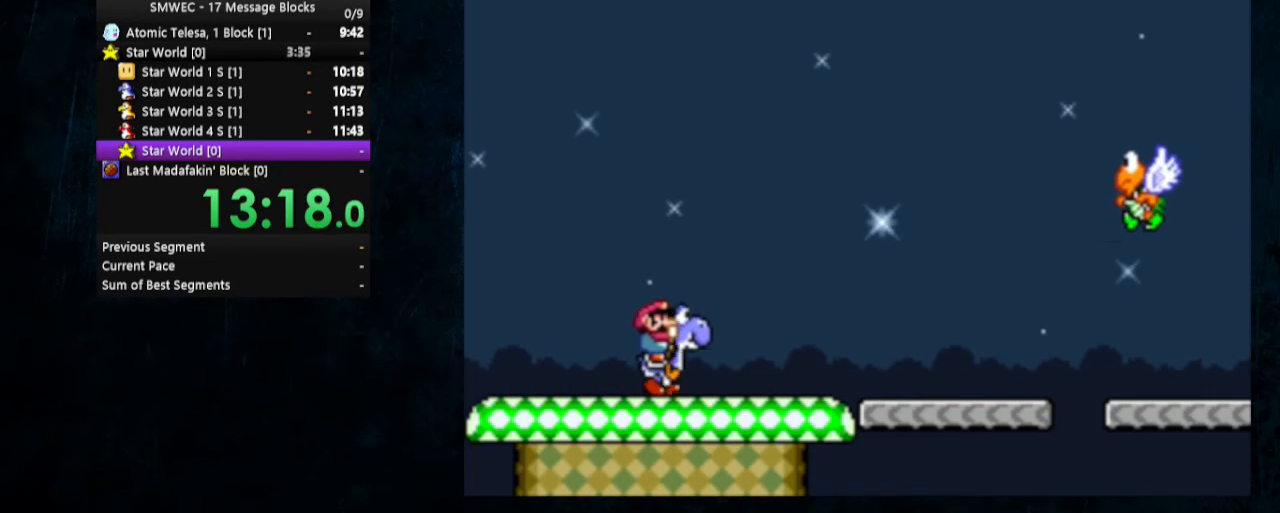
{"buttons": ["B", "Y", "DPAD_UP", "DPAD_RIGHT"], "events": [[233, "DPAD_LEFT", "up"], [333, "DPAD_RIGHT", "down"], [367, "DPAD_UP", "down"], [433, "B", "down"]]}
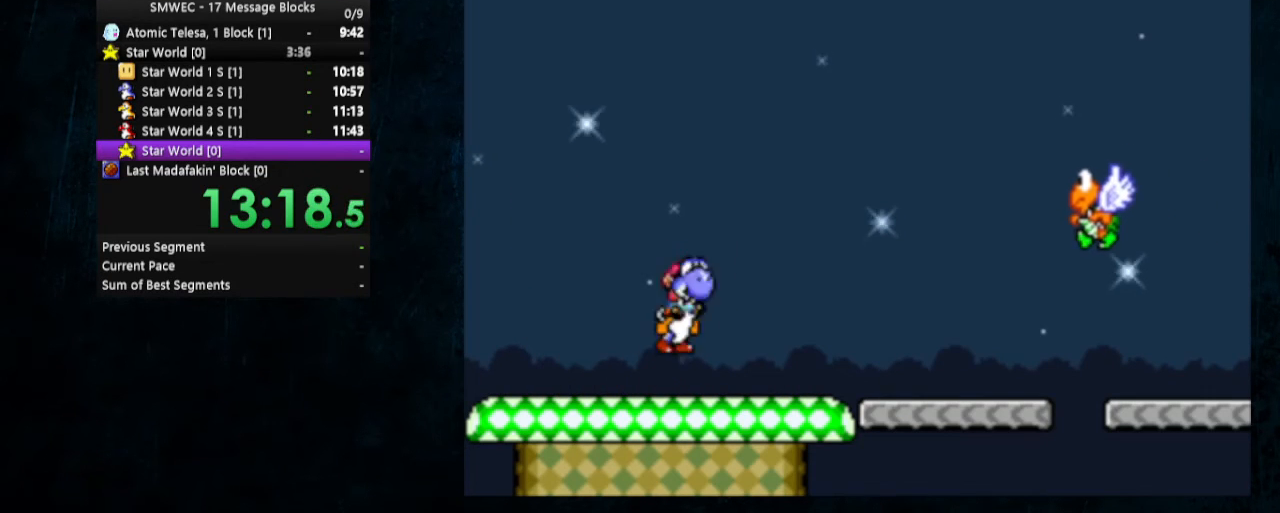
{"buttons": ["B", "Y", "DPAD_UP", "DPAD_LEFT"], "events": [[200, "B", "up"], [200, "DPAD_UP", "up"], [200, "Y", "up"], [267, "B", "down"], [267, "DPAD_RIGHT", "up"], [267, "Y", "down"], [400, "DPAD_LEFT", "down"], [433, "DPAD_UP", "down"]]}
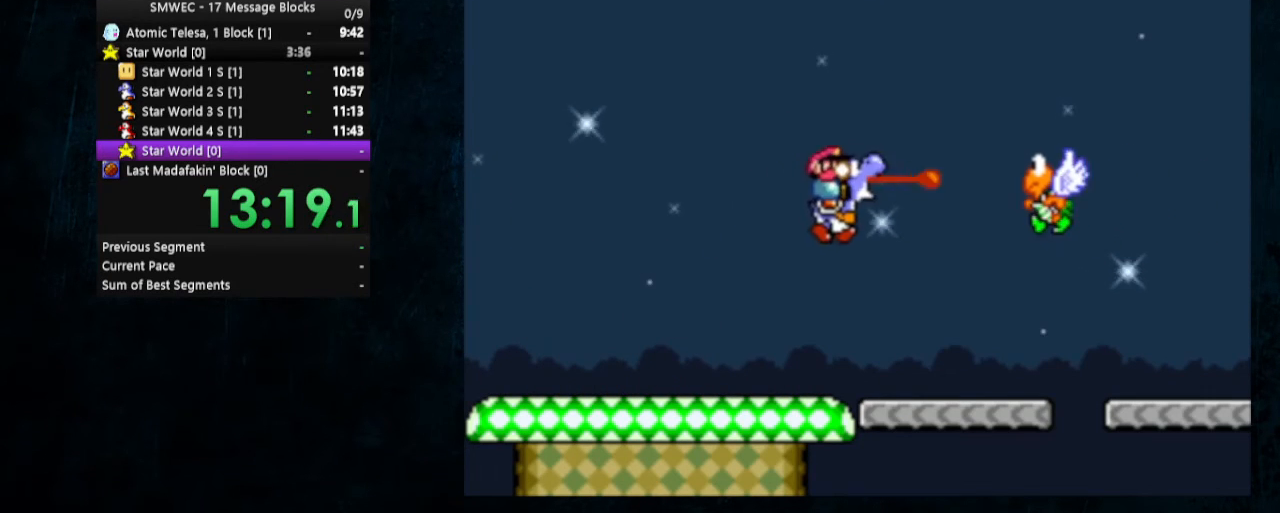
{"buttons": ["Y", "DPAD_RIGHT"], "events": [[200, "B", "up"], [267, "DPAD_UP", "up"], [333, "DPAD_LEFT", "up"], [467, "DPAD_RIGHT", "down"]]}
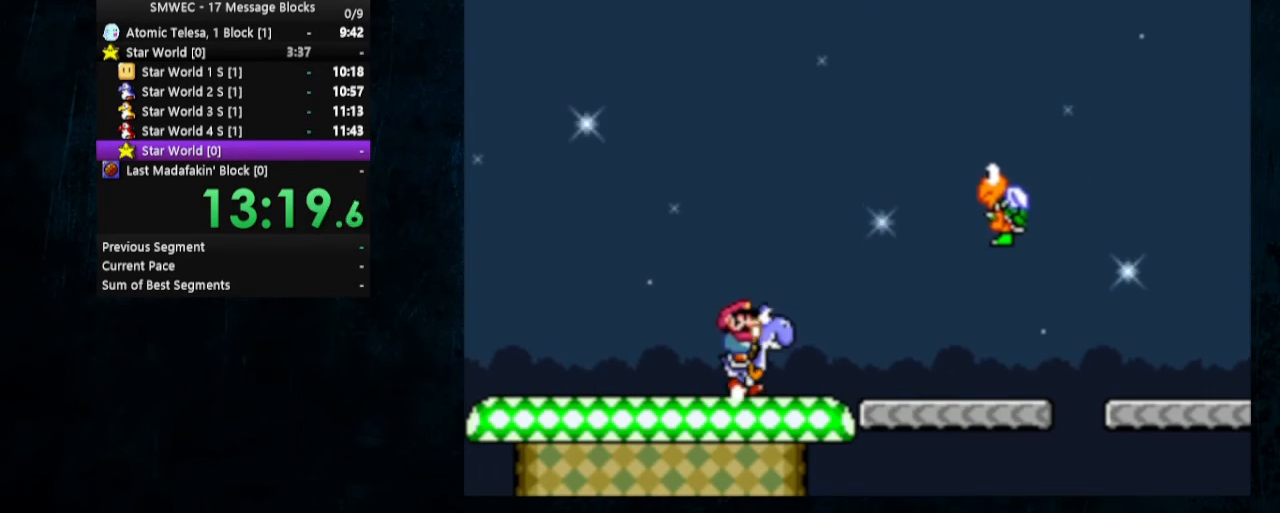
{"buttons": ["B", "Y"], "events": [[67, "DPAD_RIGHT", "up"], [100, "B", "down"], [267, "B", "up"], [267, "Y", "up"], [333, "B", "down"], [333, "Y", "down"]]}
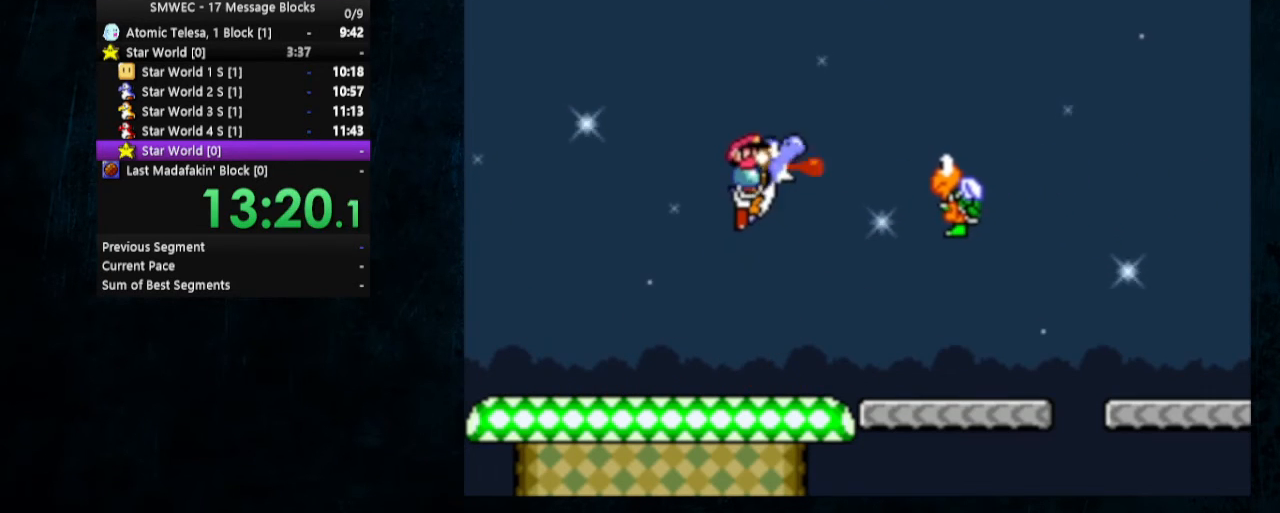
{"buttons": ["Y", "DPAD_LEFT"], "events": [[267, "B", "up"], [467, "DPAD_LEFT", "down"]]}
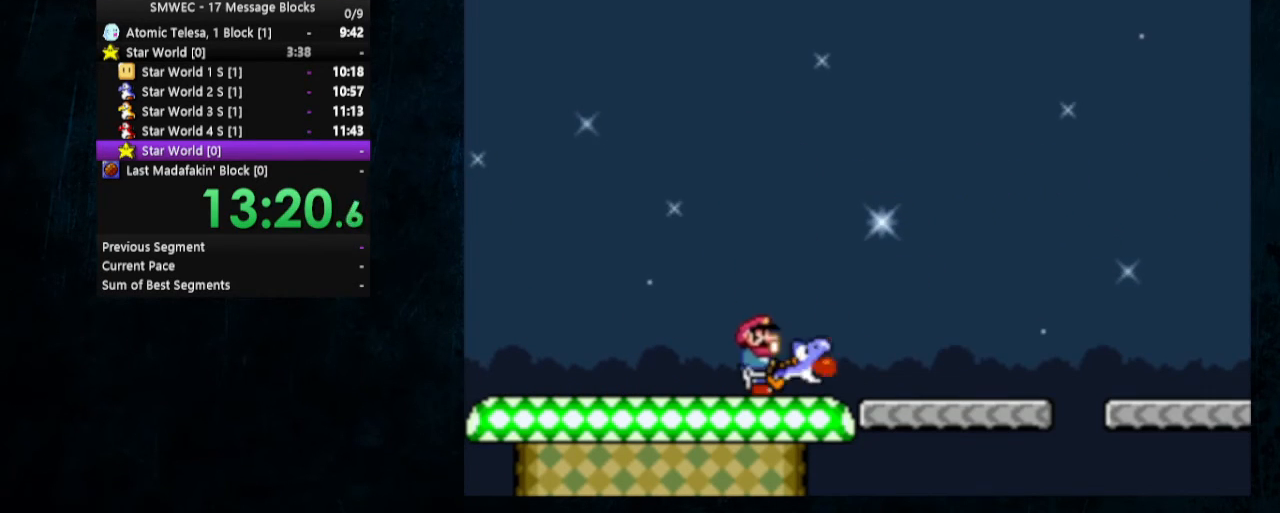
{"buttons": ["DPAD_DOWN"], "events": [[167, "DPAD_LEFT", "up"], [167, "Y", "up"], [233, "DPAD_DOWN", "down"], [367, "Y", "down"], [500, "Y", "up"]]}
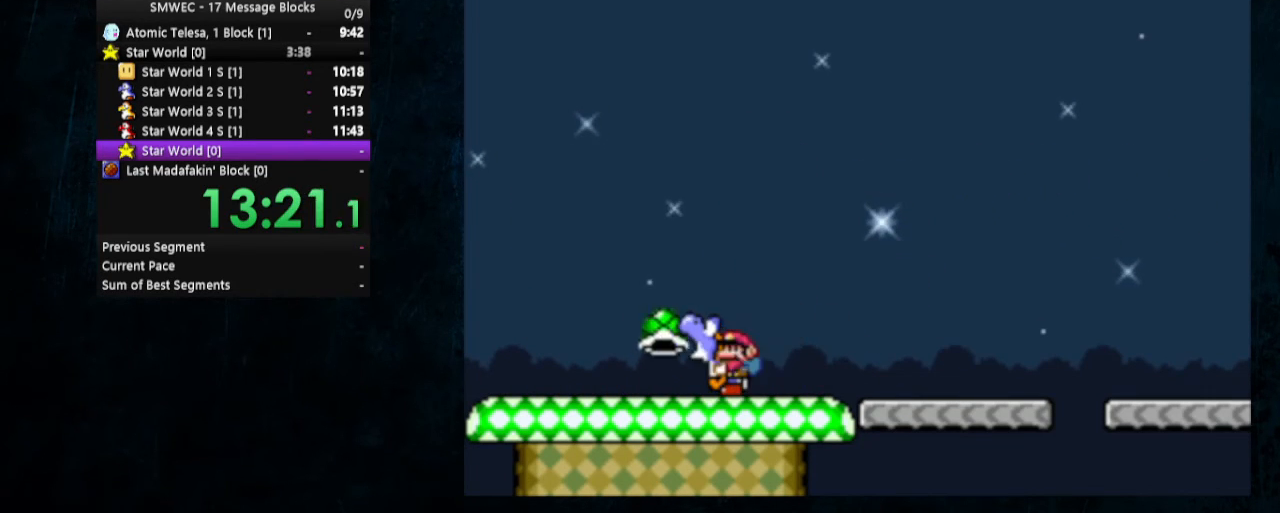
{"buttons": ["Y", "DPAD_LEFT"], "events": [[33, "DPAD_DOWN", "up"], [233, "Y", "down"], [300, "DPAD_LEFT", "down"], [433, "DPAD_UP", "down"], [467, "DPAD_UP", "up"]]}
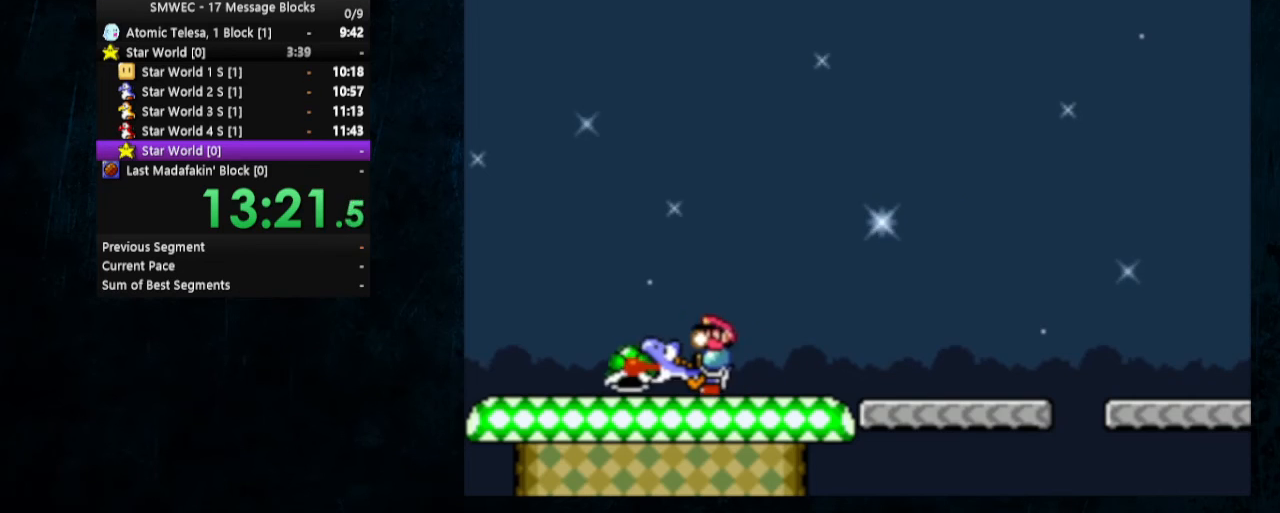
{"buttons": ["Y", "DPAD_UP", "DPAD_LEFT"], "events": [[500, "DPAD_UP", "down"]]}
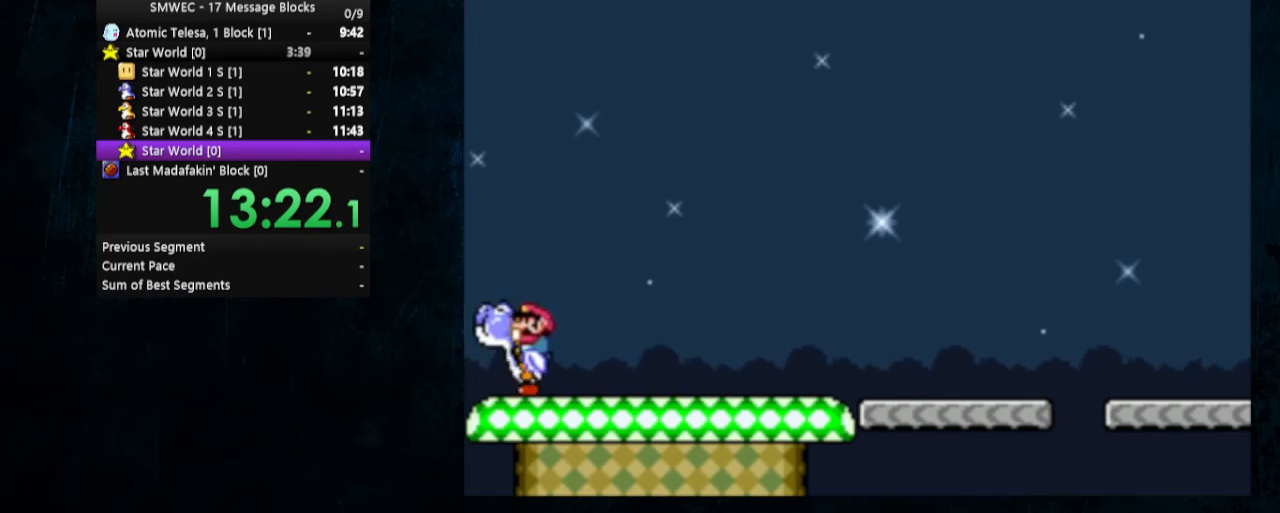
{"buttons": ["Y", "DPAD_UP", "DPAD_RIGHT"], "events": [[67, "DPAD_UP", "up"], [100, "DPAD_LEFT", "up"], [100, "DPAD_RIGHT", "down"], [100, "DPAD_UP", "down"]]}
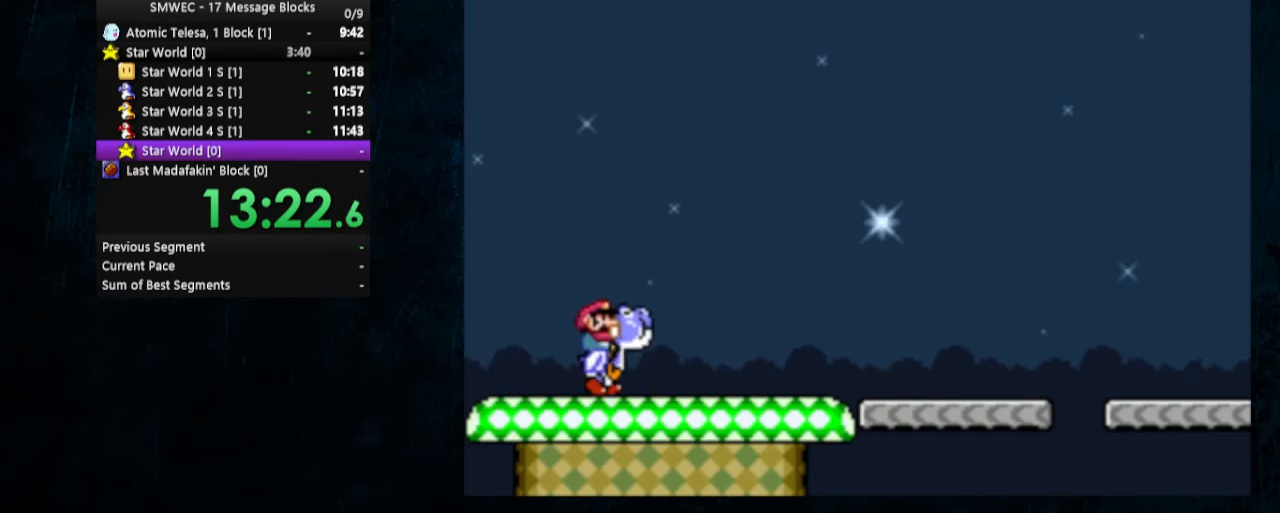
{"buttons": ["Y", "DPAD_UP", "DPAD_RIGHT"], "events": []}
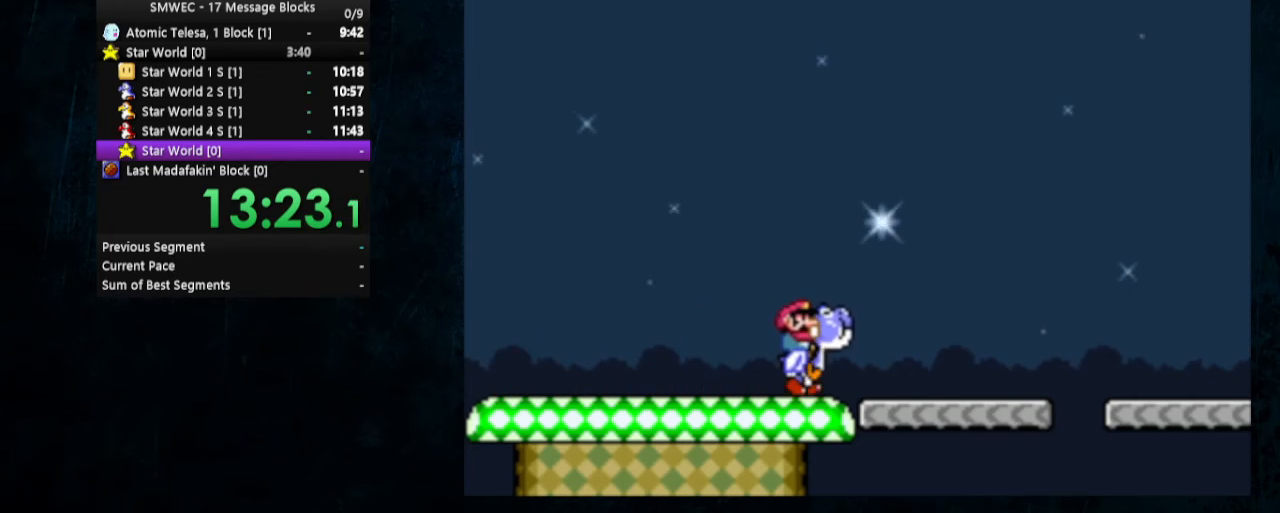
{"buttons": ["B", "Y", "DPAD_UP", "DPAD_RIGHT"], "events": [[500, "B", "down"]]}
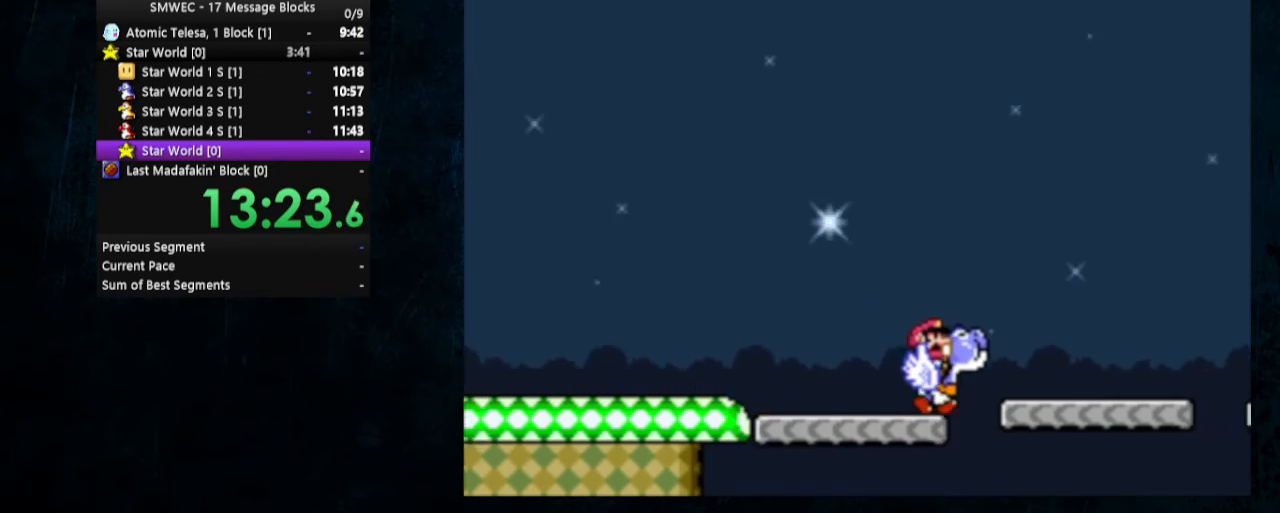
{"buttons": ["B", "Y", "DPAD_UP", "DPAD_RIGHT"], "events": [[100, "B", "up"], [200, "B", "down"], [300, "B", "up"], [333, "B", "down"], [400, "B", "up"], [500, "B", "down"]]}
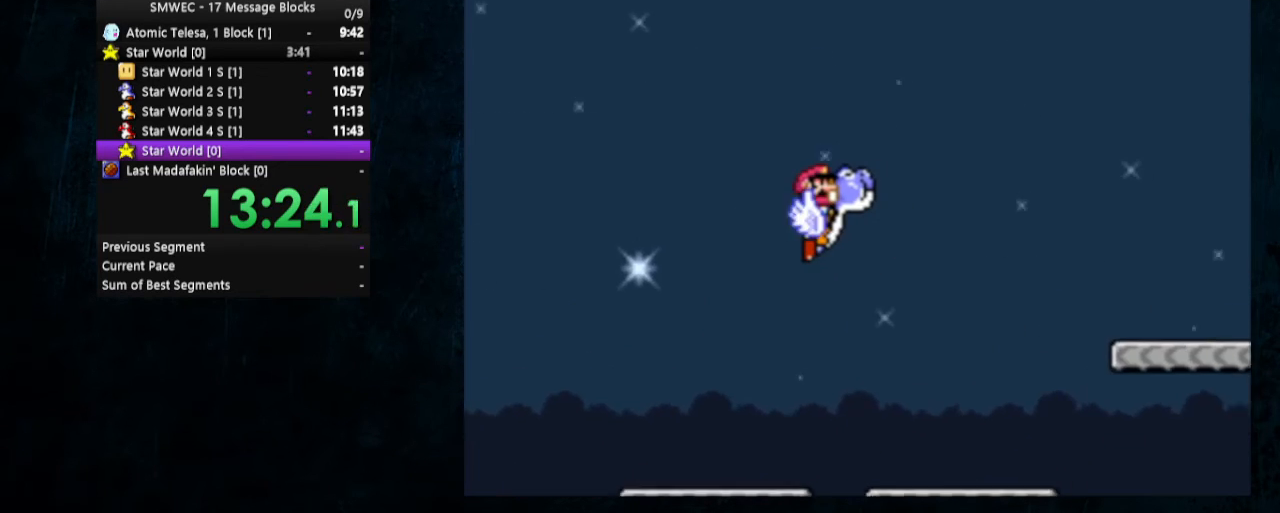
{"buttons": ["Y", "DPAD_UP", "DPAD_RIGHT"], "events": [[67, "B", "up"], [133, "B", "down"], [233, "B", "up"], [300, "B", "down"], [333, "B", "up"], [400, "B", "down"], [467, "B", "up"]]}
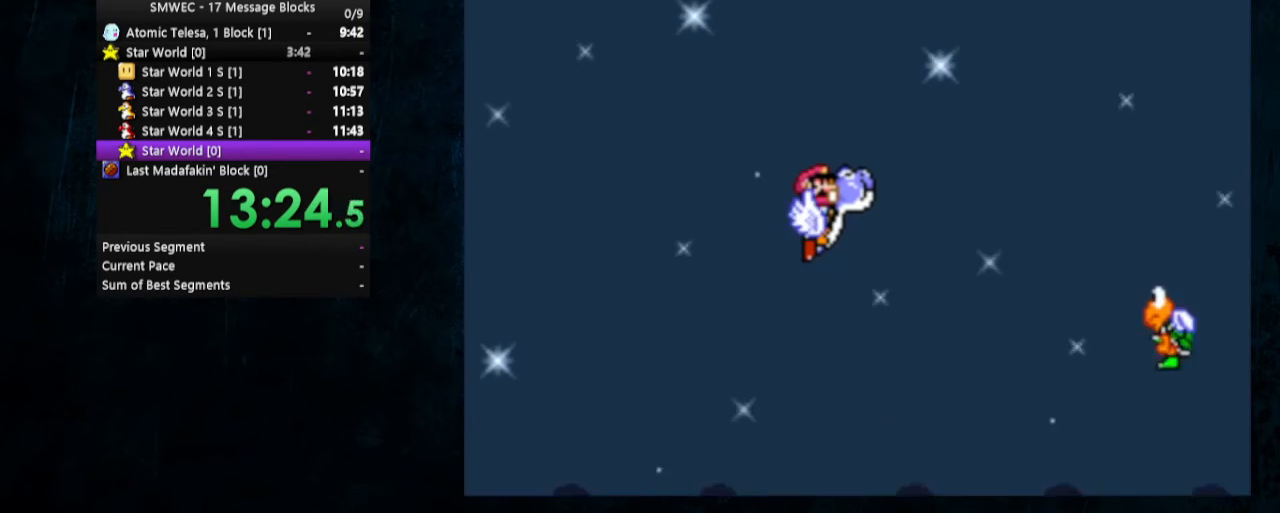
{"buttons": ["B", "Y", "DPAD_UP", "DPAD_RIGHT"], "events": [[67, "B", "down"], [133, "B", "up"], [200, "B", "down"], [267, "B", "up"], [367, "B", "down"], [400, "B", "up"], [467, "B", "down"]]}
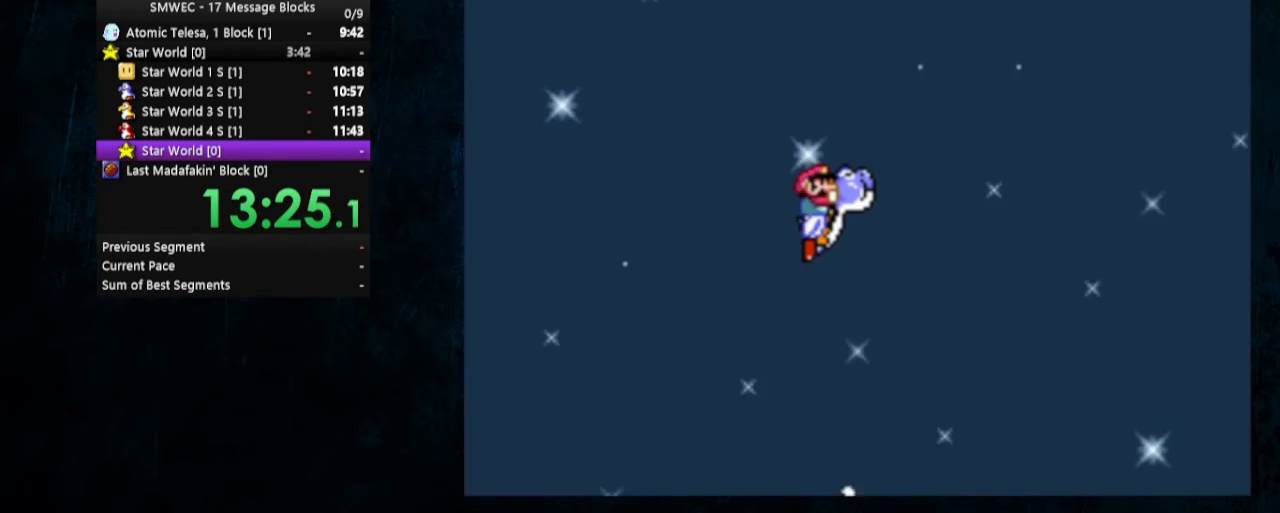
{"buttons": ["Y", "DPAD_UP", "DPAD_RIGHT"], "events": [[33, "B", "up"], [133, "B", "down"], [200, "B", "up"], [267, "B", "down"], [333, "B", "up"], [367, "B", "down"], [467, "B", "up"]]}
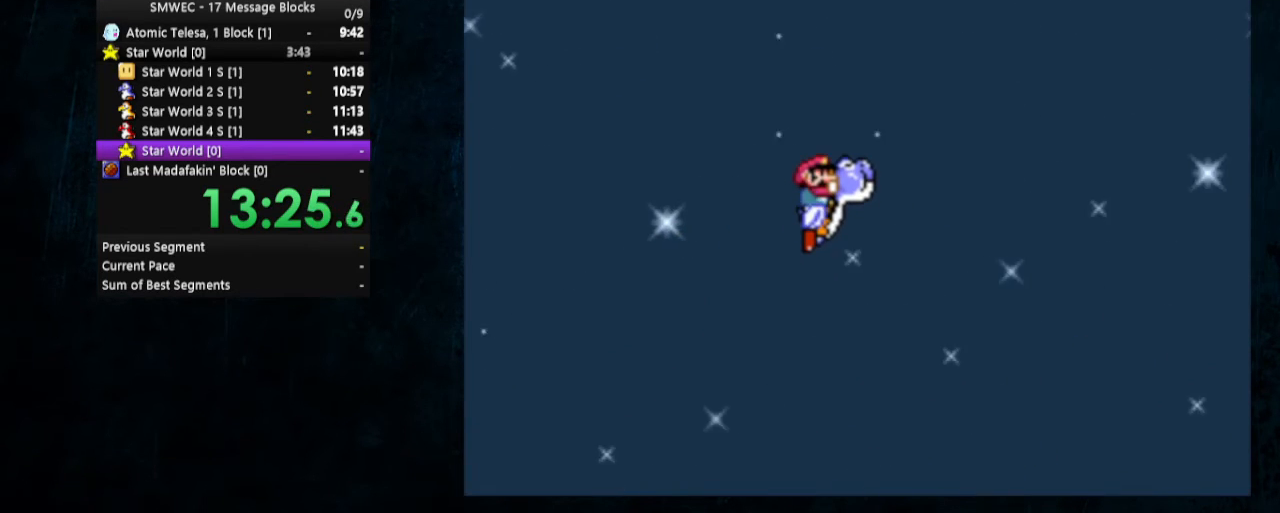
{"buttons": ["B", "Y", "DPAD_RIGHT"], "events": [[67, "B", "down"], [100, "B", "up"], [200, "B", "down"], [267, "B", "up"], [300, "DPAD_UP", "up"], [333, "B", "down"], [400, "B", "up"], [467, "B", "down"]]}
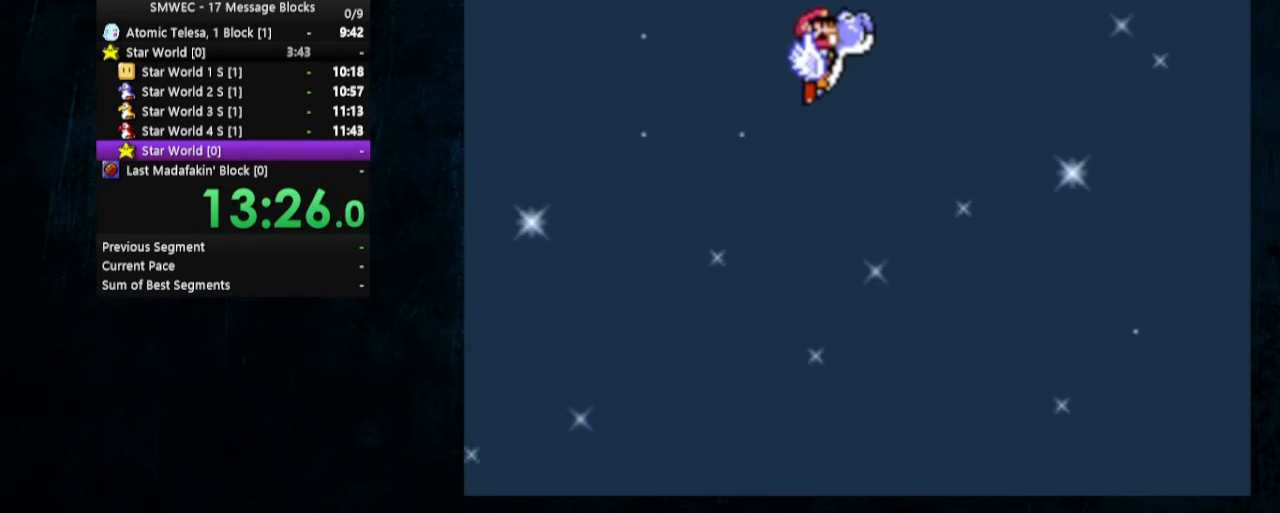
{"buttons": ["Y", "DPAD_RIGHT"], "events": [[33, "B", "up"]]}
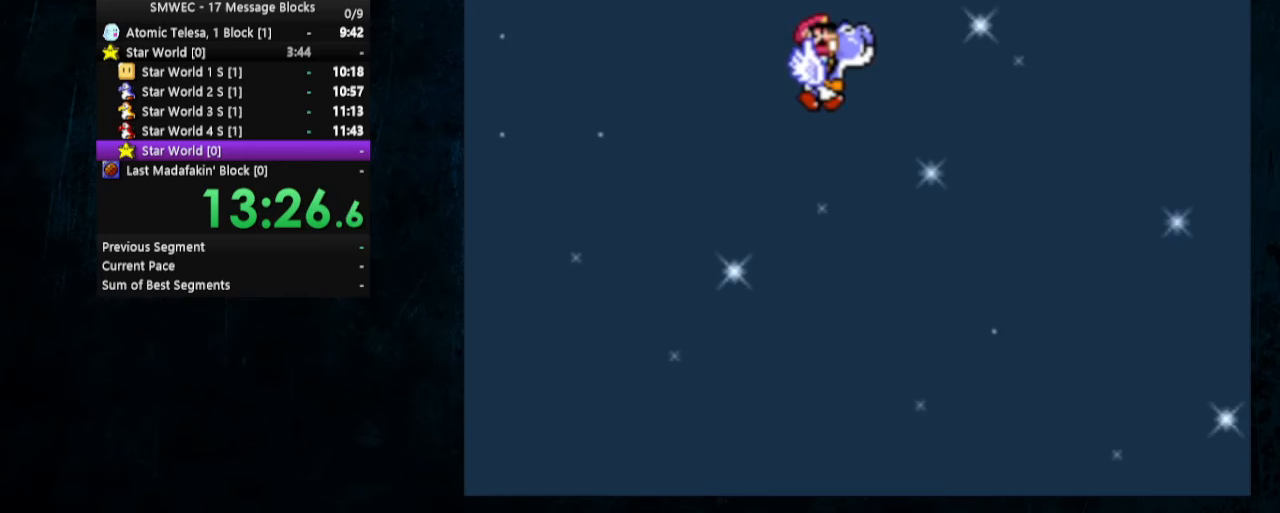
{"buttons": ["Y", "DPAD_RIGHT"], "events": [[33, "B", "down"], [133, "B", "up"]]}
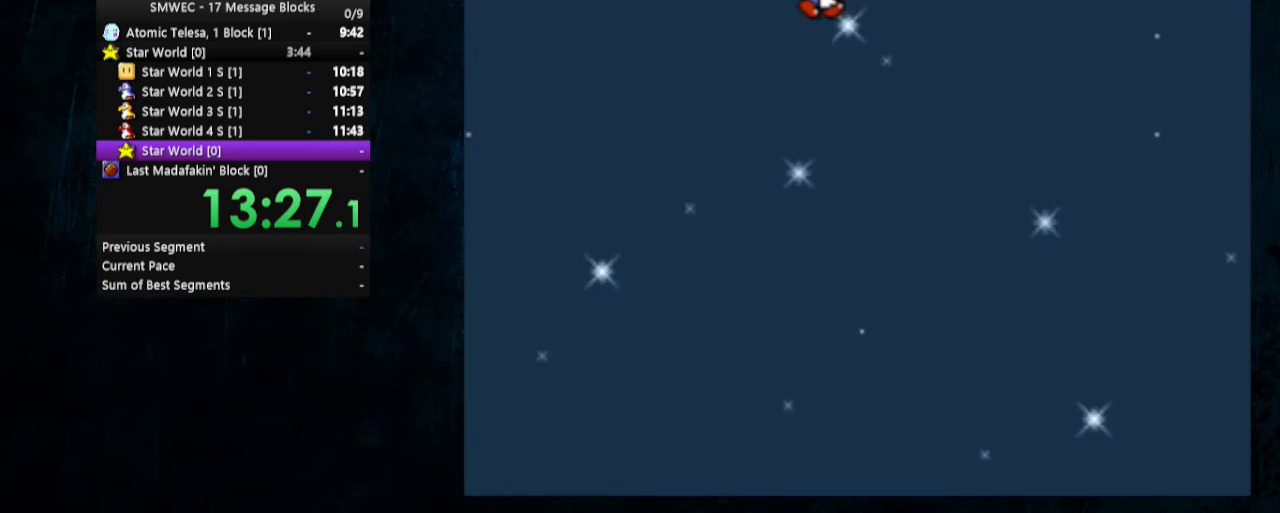
{"buttons": ["Y", "DPAD_RIGHT"], "events": [[233, "B", "down"], [333, "B", "up"]]}
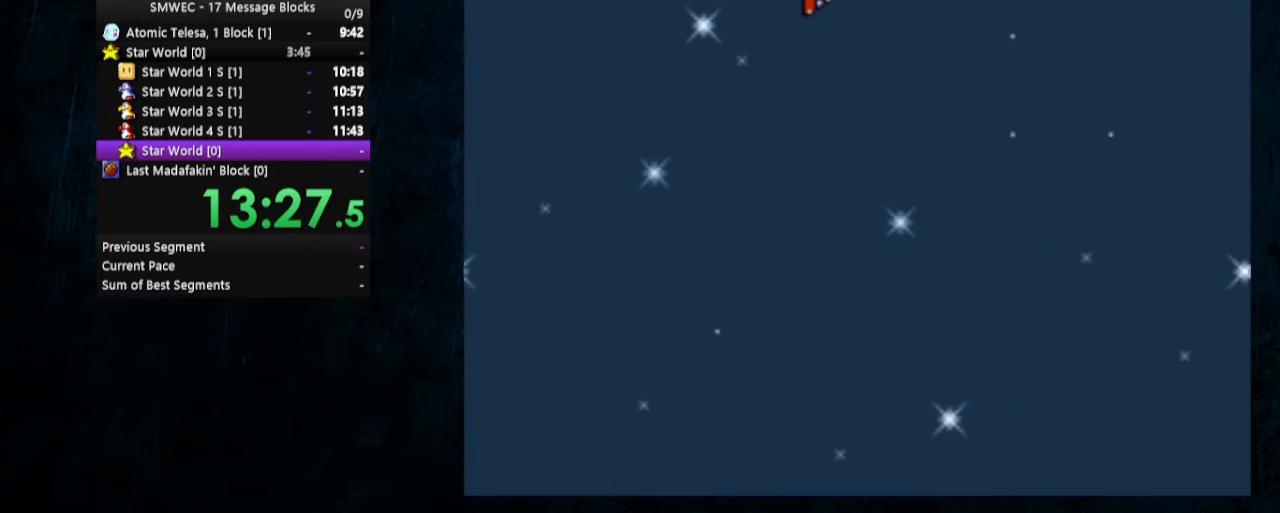
{"buttons": ["B", "Y", "DPAD_RIGHT"], "events": [[433, "B", "down"]]}
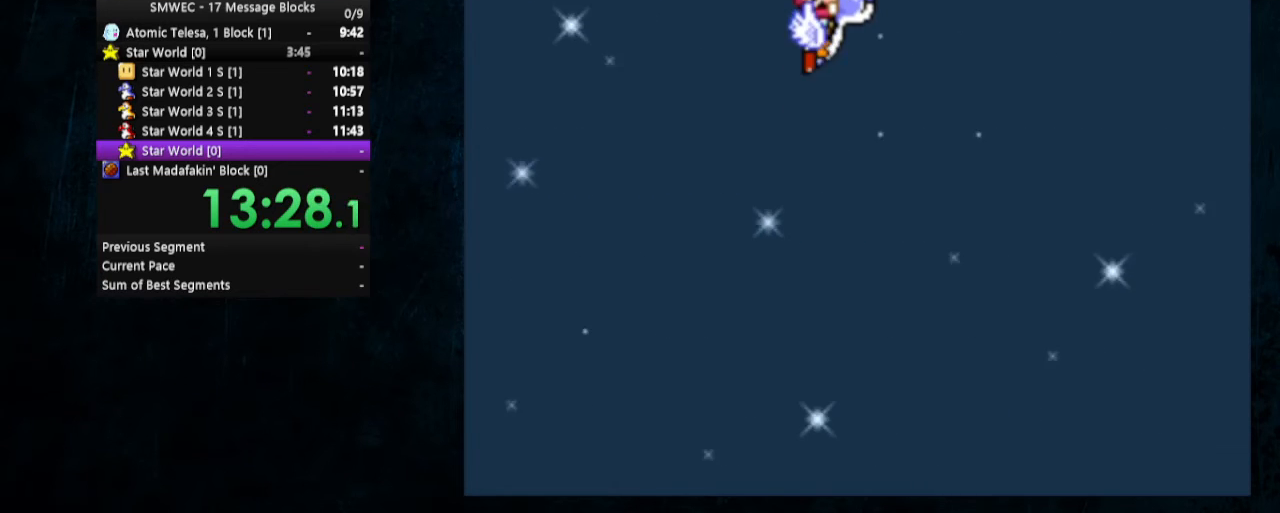
{"buttons": ["Y", "DPAD_RIGHT"], "events": [[33, "B", "up"]]}
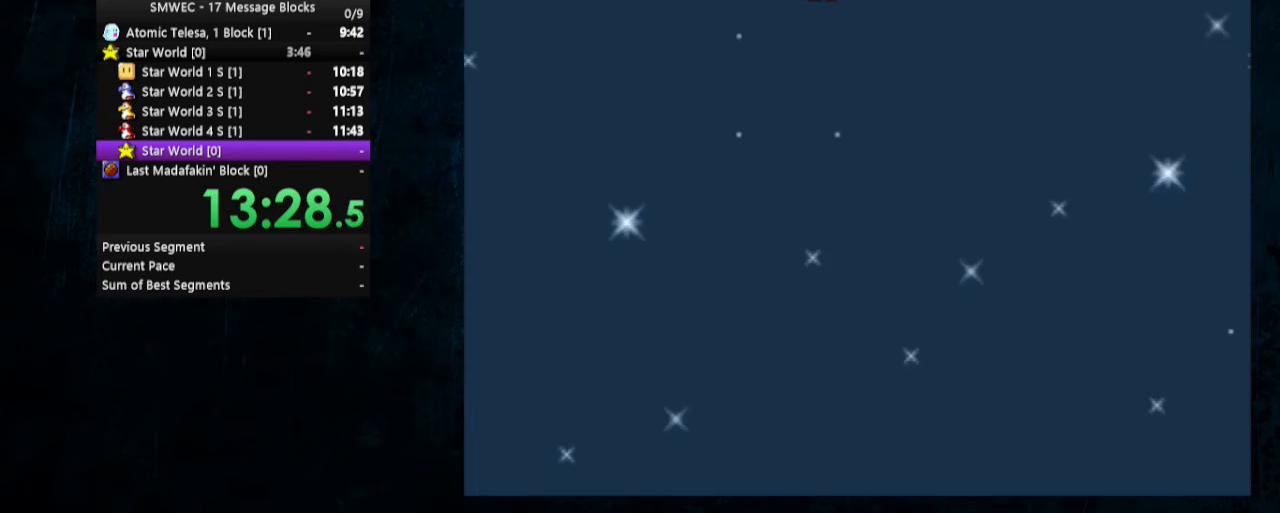
{"buttons": ["Y", "DPAD_RIGHT"], "events": [[233, "B", "down"], [333, "B", "up"]]}
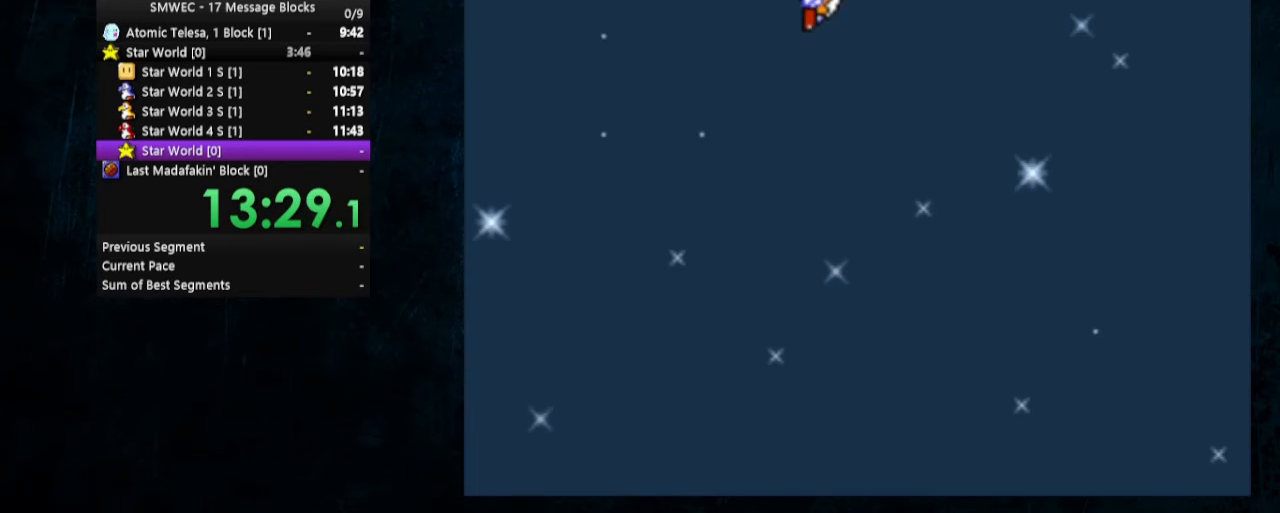
{"buttons": ["Y", "DPAD_RIGHT"], "events": []}
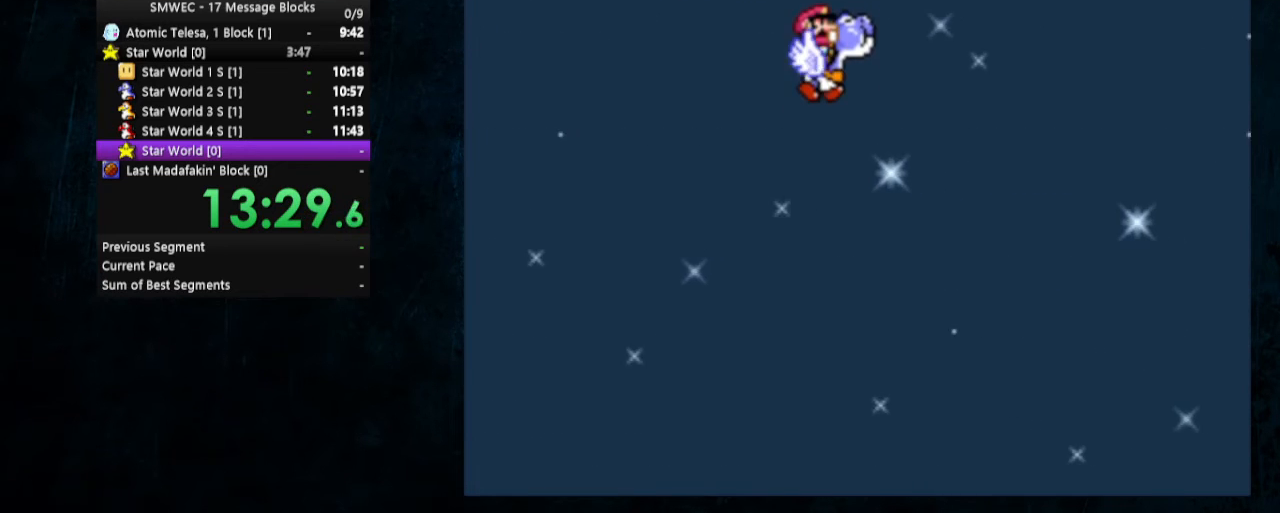
{"buttons": ["Y", "DPAD_RIGHT"], "events": [[233, "B", "down"], [333, "B", "up"]]}
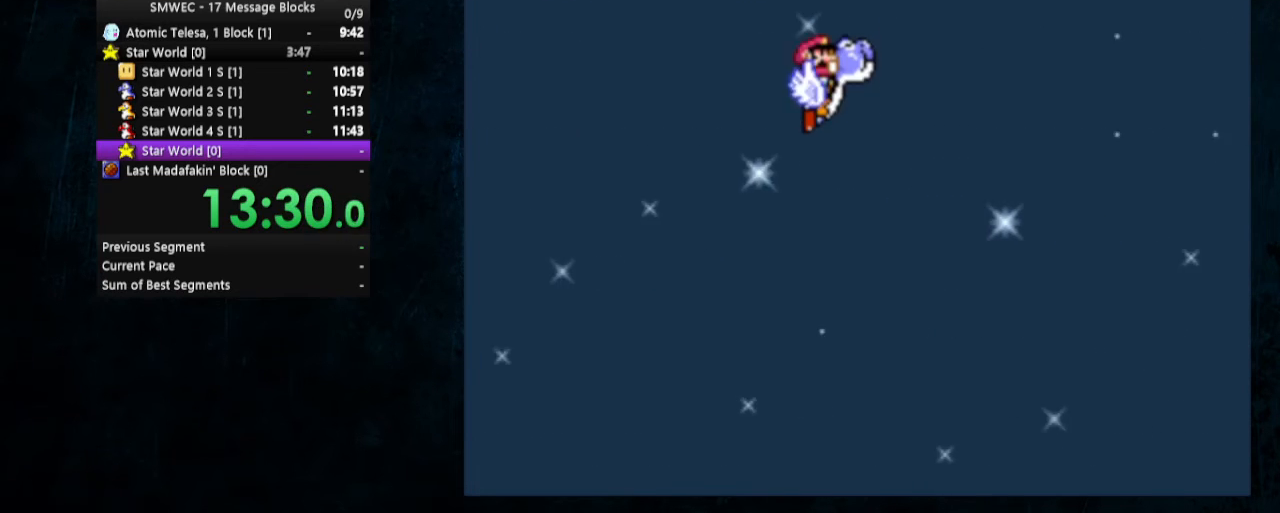
{"buttons": ["Y", "DPAD_RIGHT"], "events": [[200, "B", "down"], [300, "B", "up"]]}